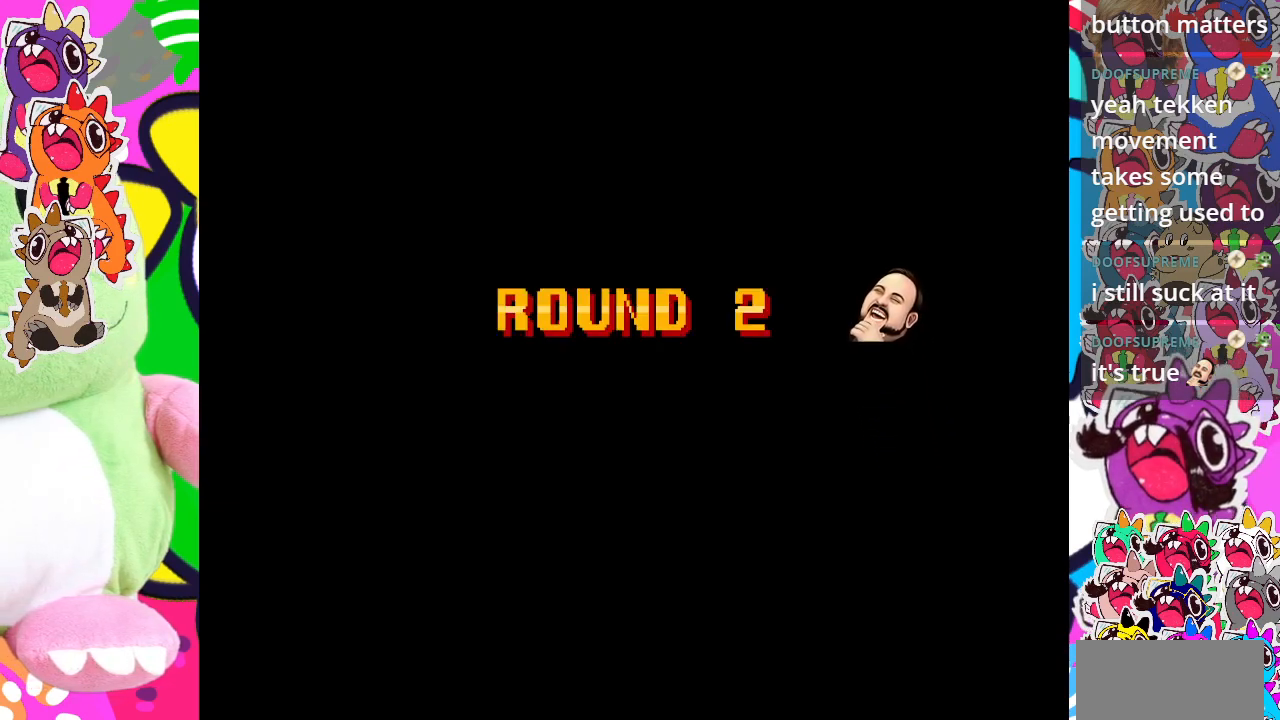
Gameplay with a controller (PlayStation layout); each line is a JSON object with the inputs held at the frame after it. "events" lists button and stick changes between this image and that frame as [ms after this image, input, new state], when the widget could be followed in between. Not read: L3 R3 right_stick.
{"buttons": [], "left_stick": "center", "events": []}
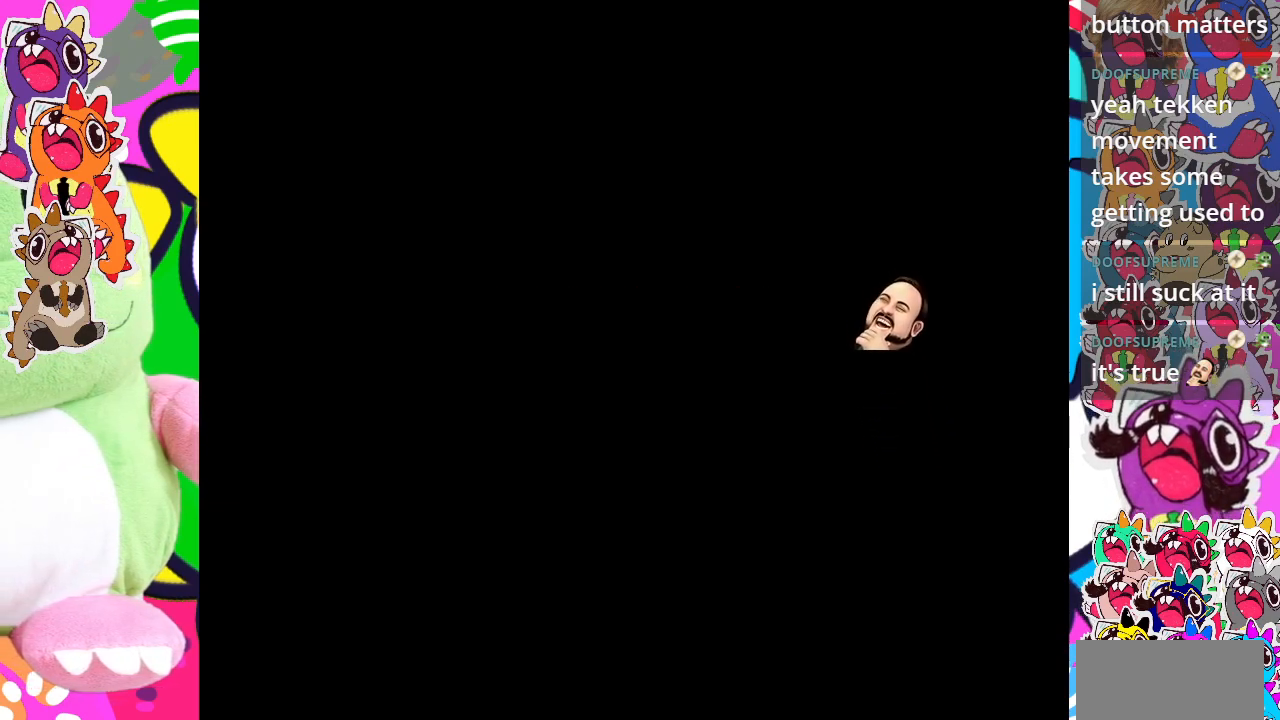
{"buttons": [], "left_stick": "center", "events": []}
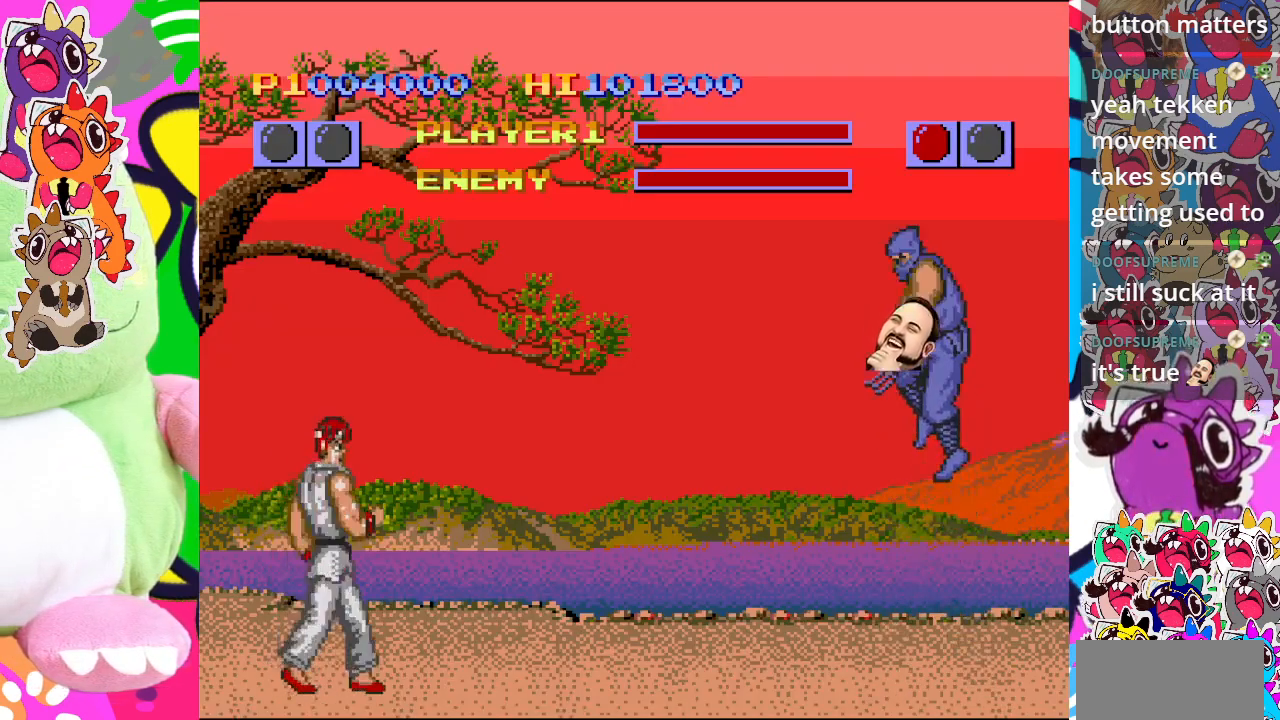
{"buttons": [], "left_stick": "center", "events": []}
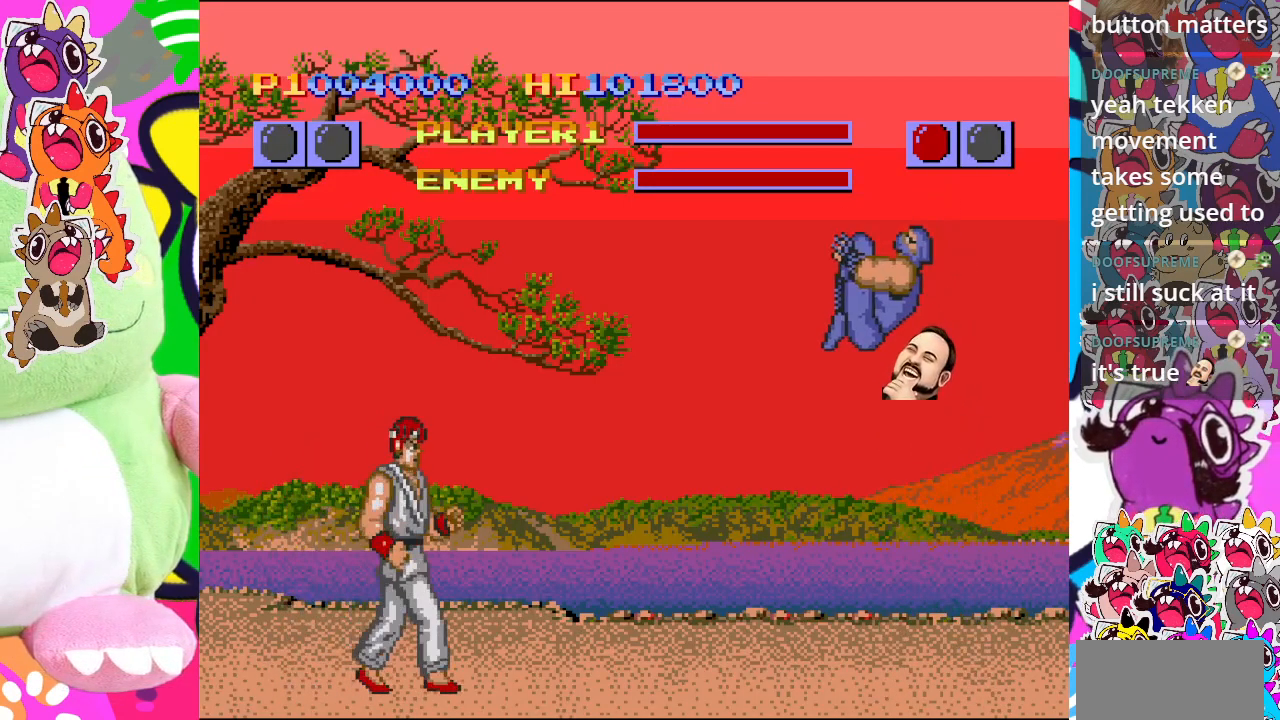
{"buttons": [], "left_stick": "center", "events": []}
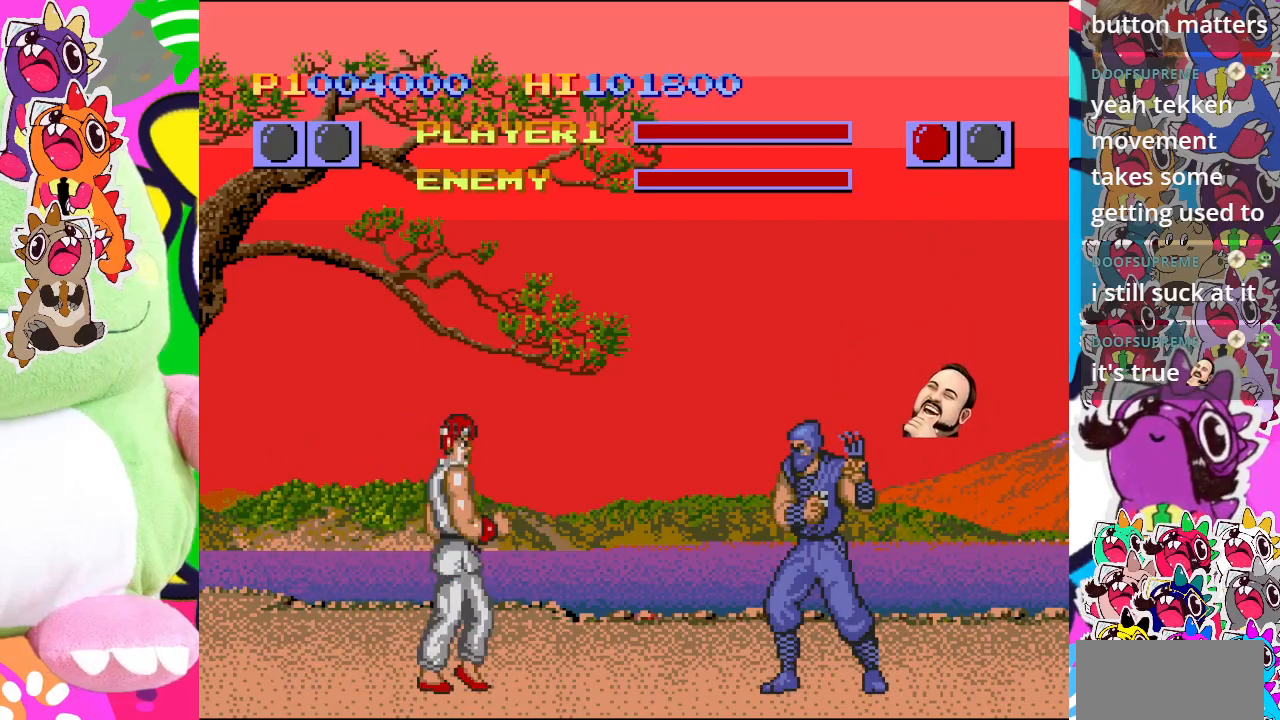
{"buttons": [], "left_stick": "center", "events": []}
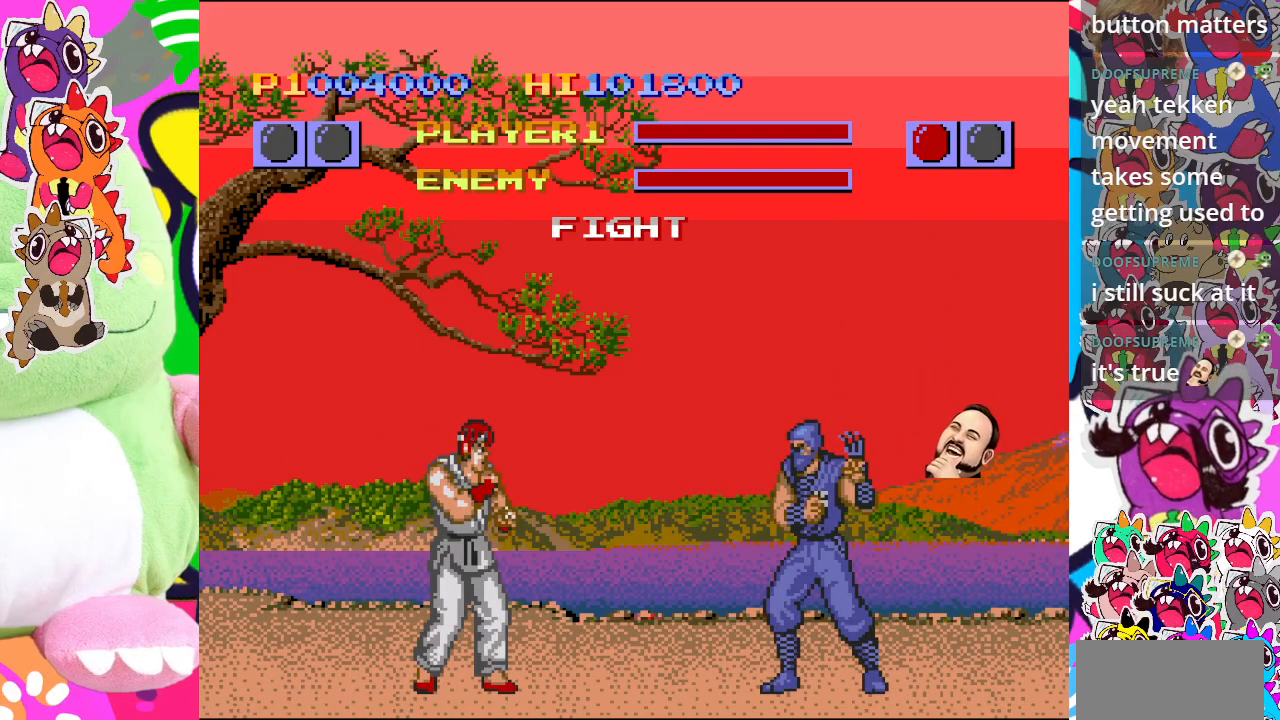
{"buttons": ["DPAD_RIGHT"], "left_stick": "center", "events": [[233, "DPAD_RIGHT", "down"]]}
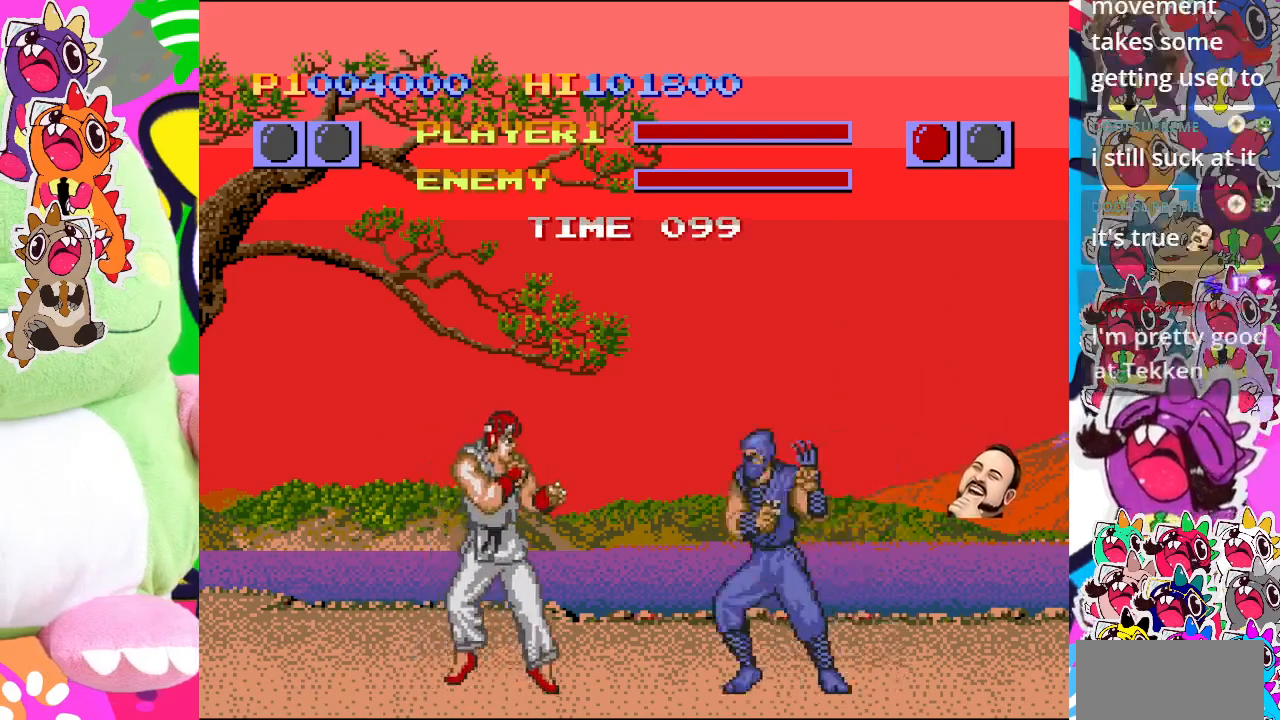
{"buttons": ["SQUARE"], "left_stick": "center", "events": [[133, "SQUARE", "down"], [183, "DPAD_RIGHT", "up"]]}
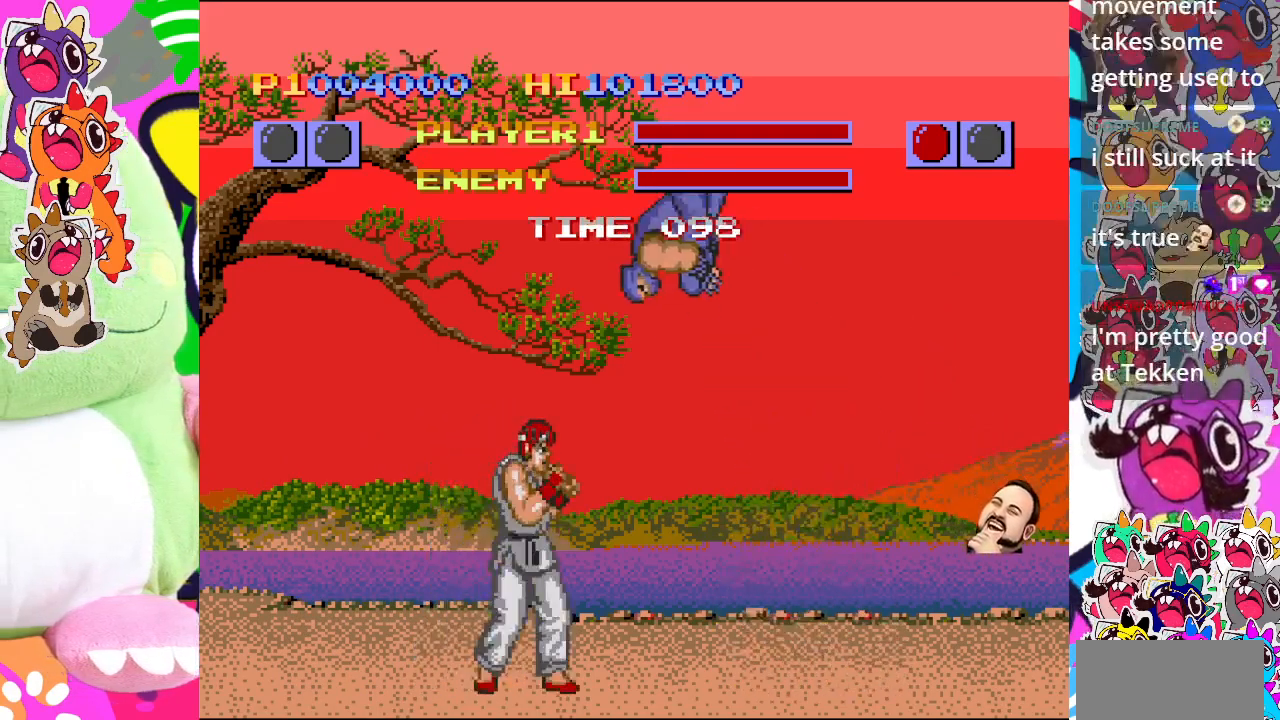
{"buttons": ["SQUARE", "DPAD_LEFT"], "left_stick": "center", "events": [[217, "DPAD_LEFT", "down"], [367, "SQUARE", "up"], [433, "SQUARE", "down"]]}
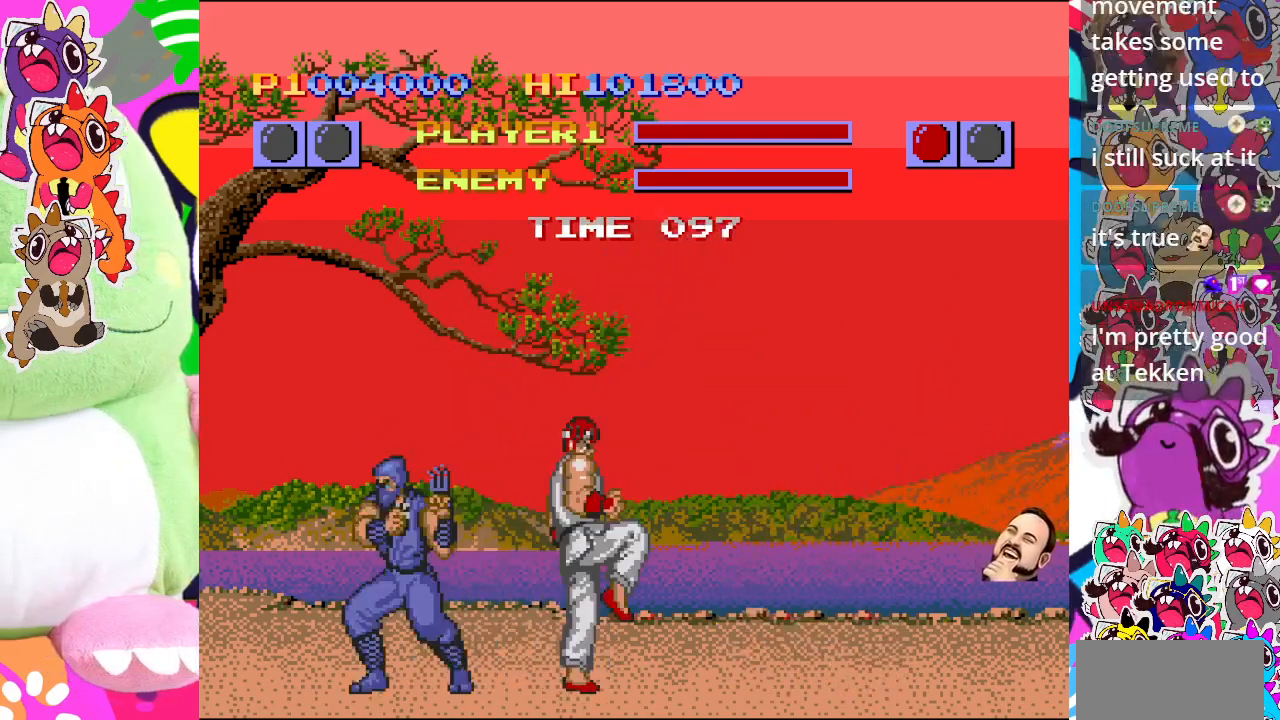
{"buttons": ["DPAD_DOWN", "DPAD_RIGHT"], "left_stick": "center", "events": [[267, "DPAD_DOWN", "down"], [267, "DPAD_LEFT", "up"], [283, "DPAD_RIGHT", "down"], [417, "SQUARE", "up"]]}
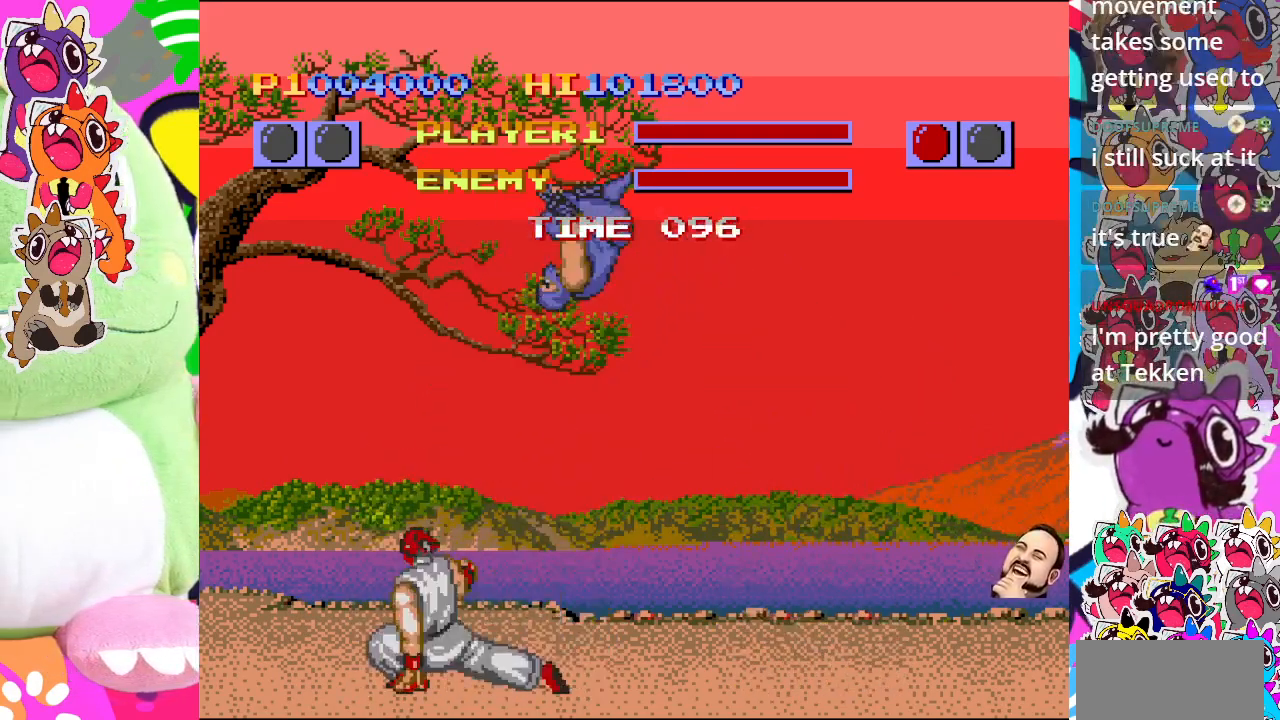
{"buttons": ["DPAD_RIGHT"], "left_stick": "center", "events": [[200, "DPAD_DOWN", "up"]]}
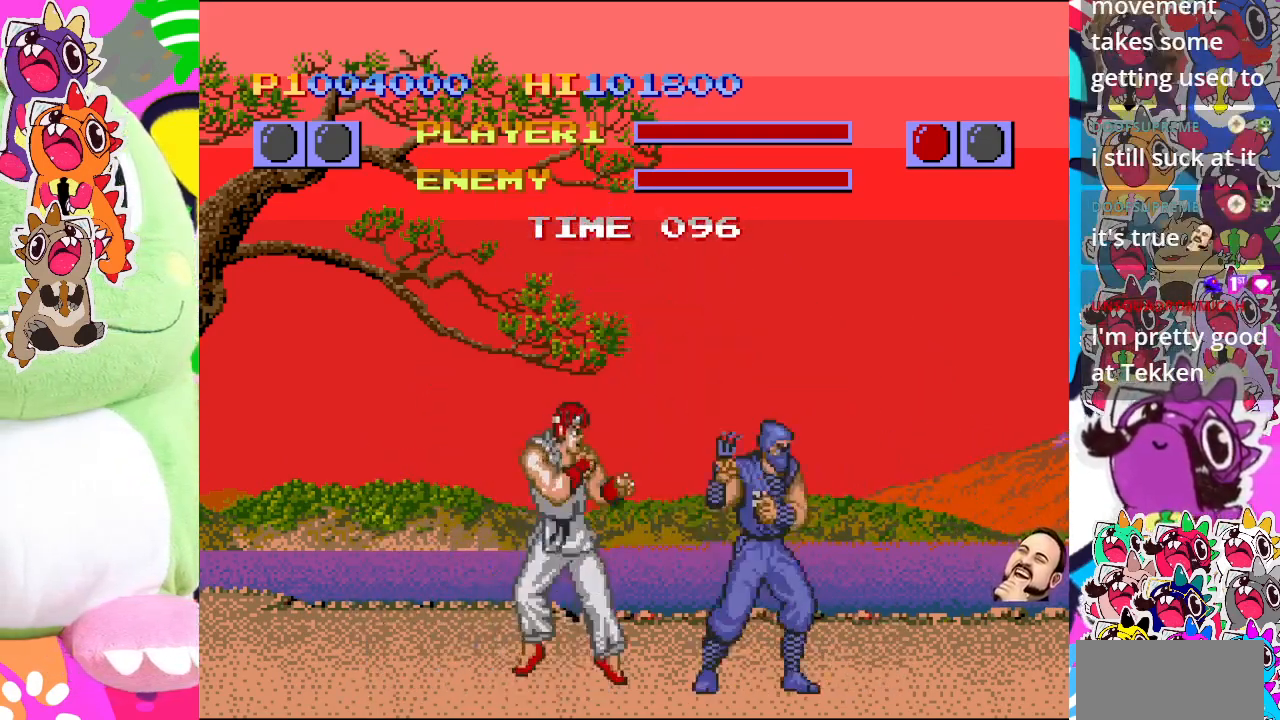
{"buttons": ["SQUARE", "DPAD_LEFT"], "left_stick": "center", "events": [[17, "DPAD_RIGHT", "up"], [17, "SQUARE", "down"], [133, "DPAD_LEFT", "down"]]}
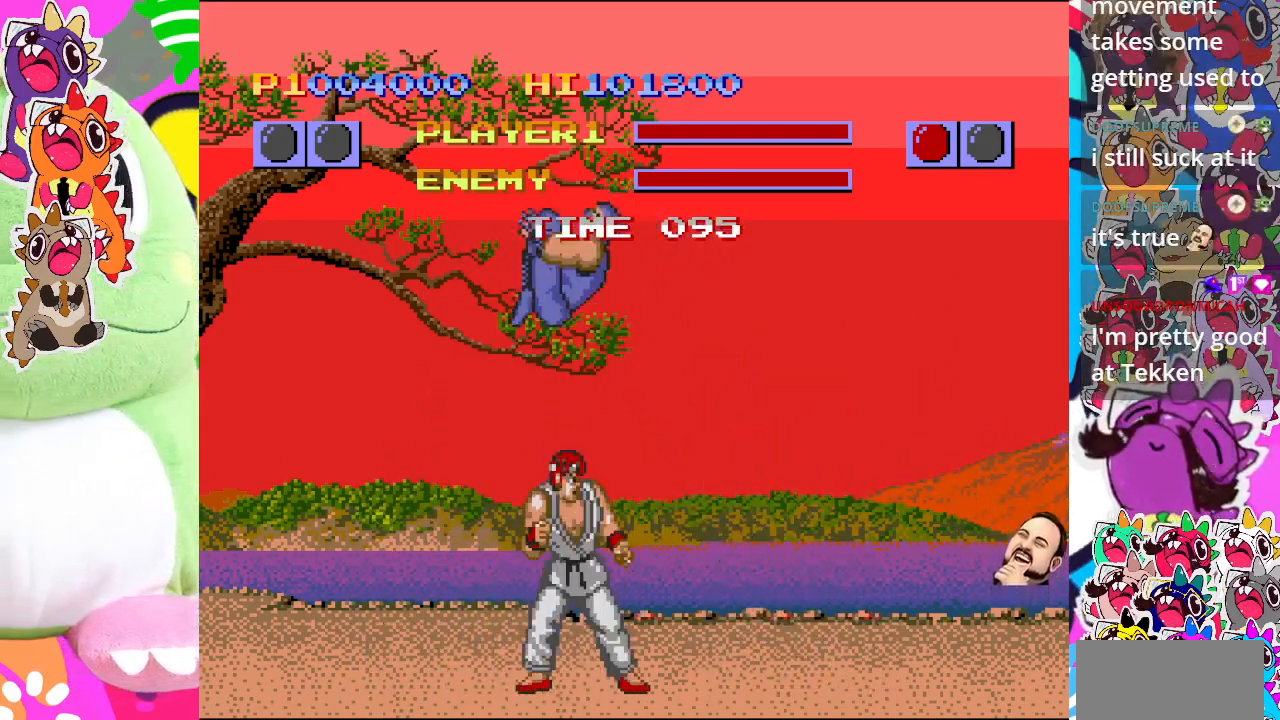
{"buttons": ["SQUARE", "DPAD_RIGHT"], "left_stick": "center", "events": [[133, "SQUARE", "up"], [217, "DPAD_DOWN", "down"], [217, "DPAD_LEFT", "up"], [233, "DPAD_RIGHT", "down"], [267, "DPAD_DOWN", "up"], [317, "SQUARE", "down"]]}
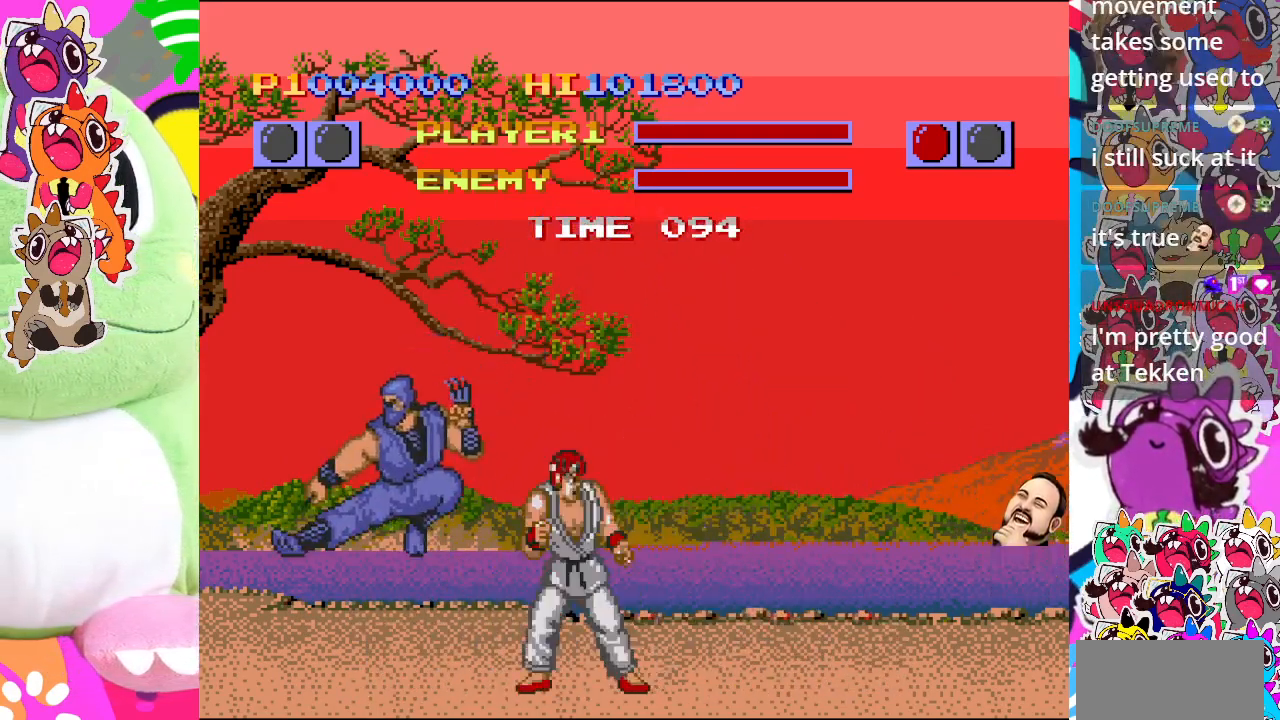
{"buttons": ["SQUARE", "DPAD_RIGHT"], "left_stick": "center", "events": [[283, "SQUARE", "up"], [400, "SQUARE", "down"]]}
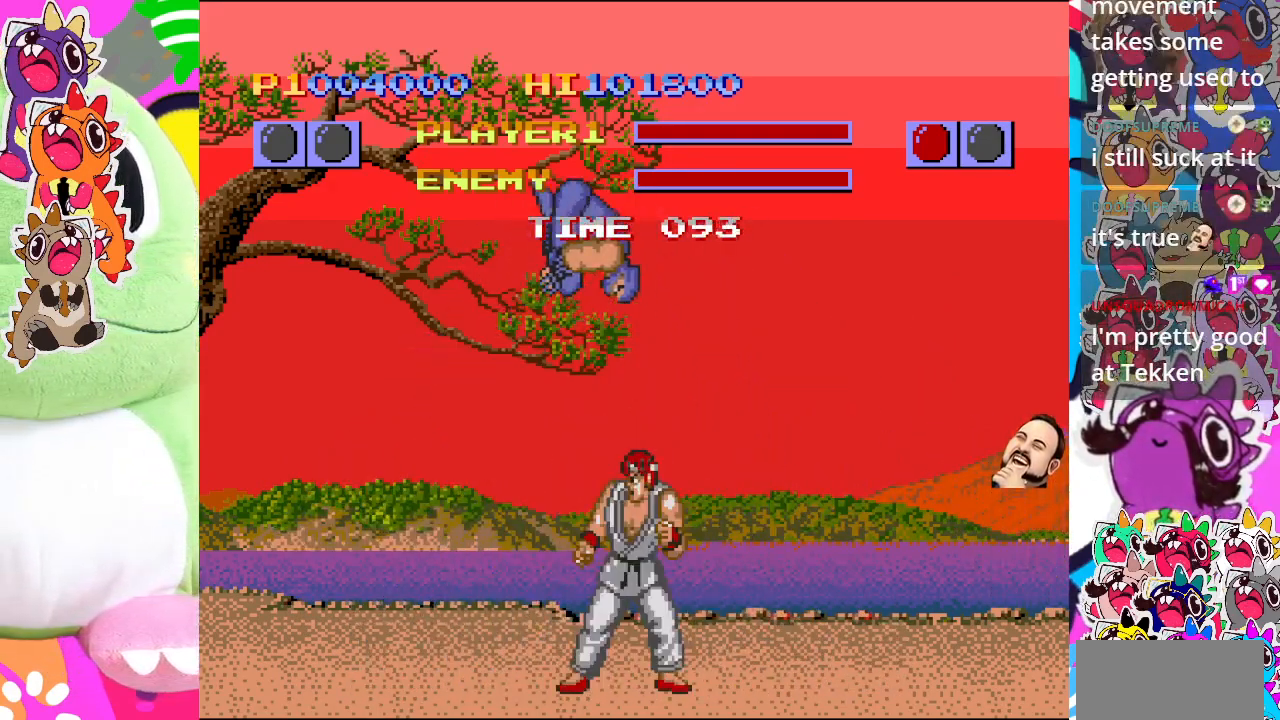
{"buttons": ["DPAD_LEFT"], "left_stick": "center", "events": [[117, "SQUARE", "up"], [167, "DPAD_RIGHT", "up"], [250, "DPAD_LEFT", "down"]]}
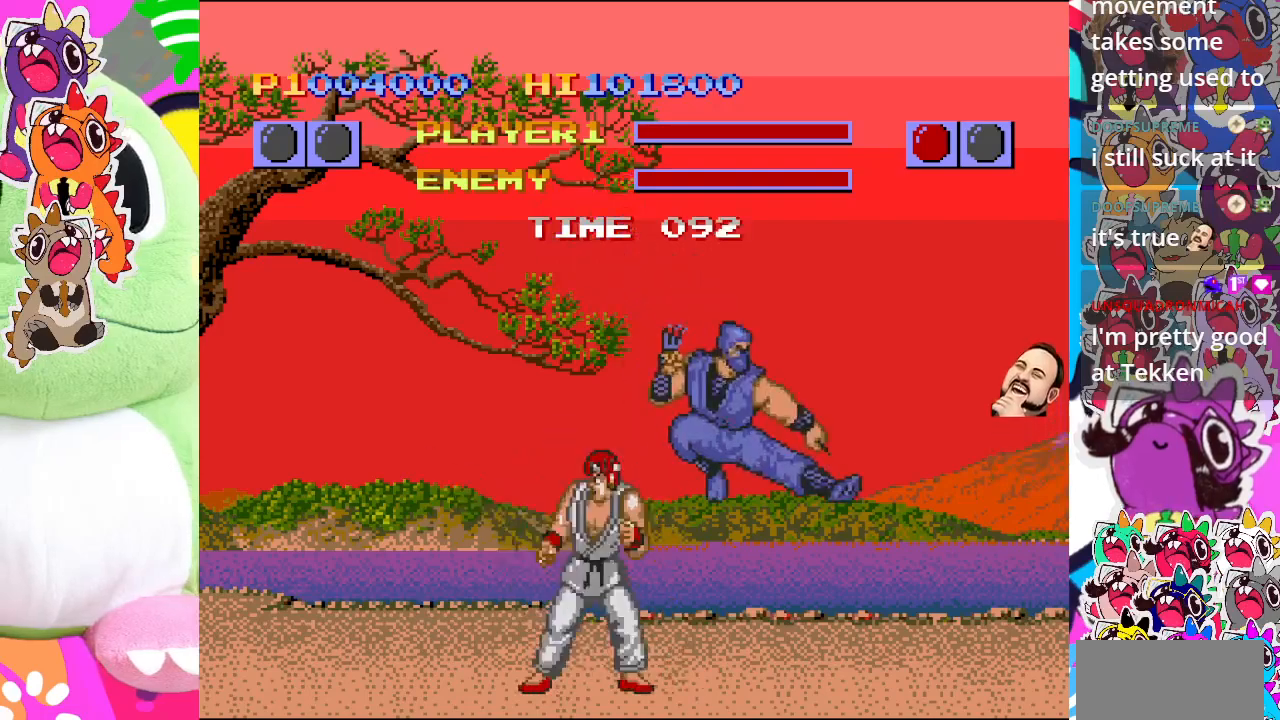
{"buttons": ["SQUARE", "DPAD_DOWN", "DPAD_LEFT"], "left_stick": "center", "events": [[183, "DPAD_DOWN", "down"], [183, "SQUARE", "down"]]}
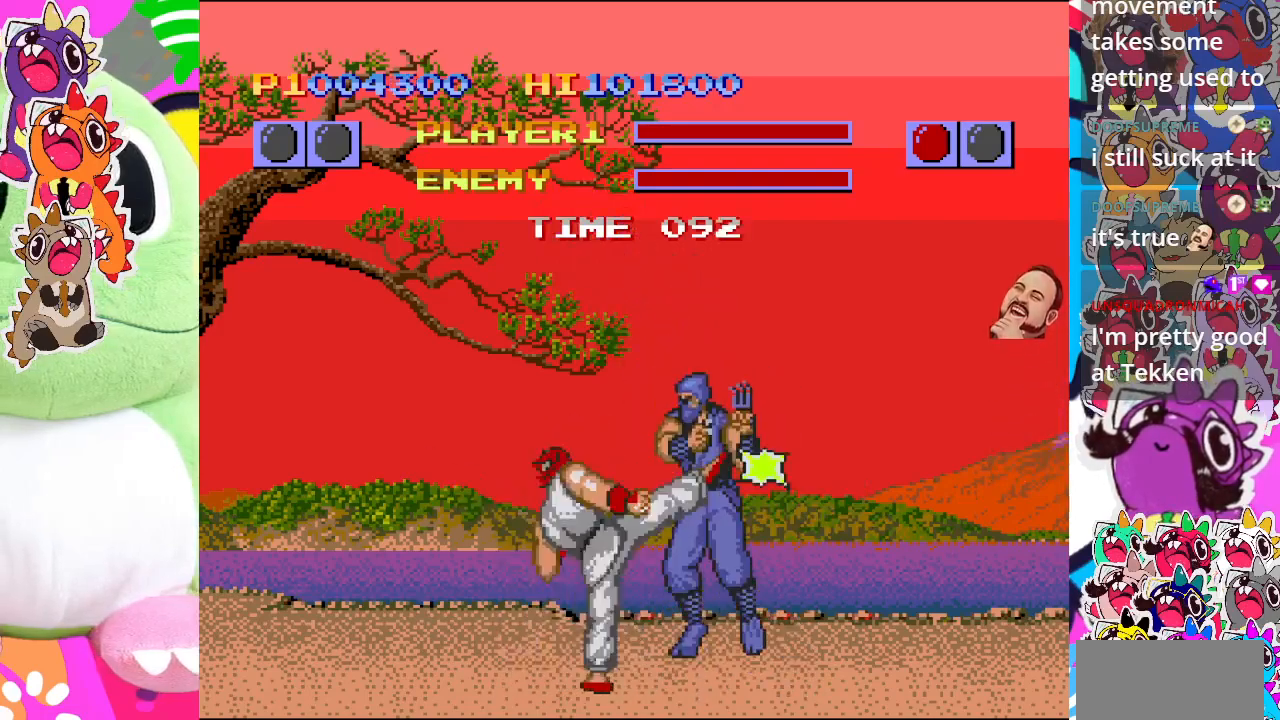
{"buttons": [], "left_stick": "center", "events": [[367, "DPAD_LEFT", "up"], [383, "DPAD_DOWN", "up"], [433, "SQUARE", "up"]]}
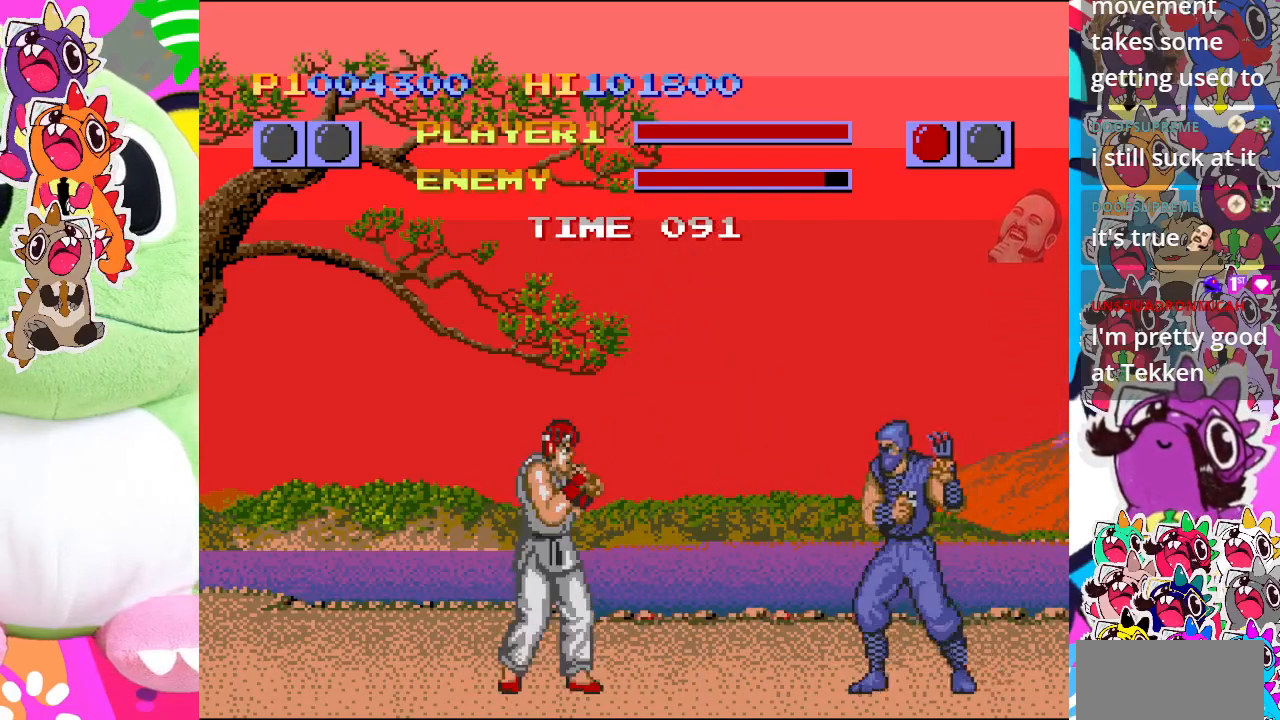
{"buttons": ["SQUARE", "DPAD_RIGHT"], "left_stick": "center", "events": [[17, "DPAD_RIGHT", "down"], [133, "SQUARE", "down"]]}
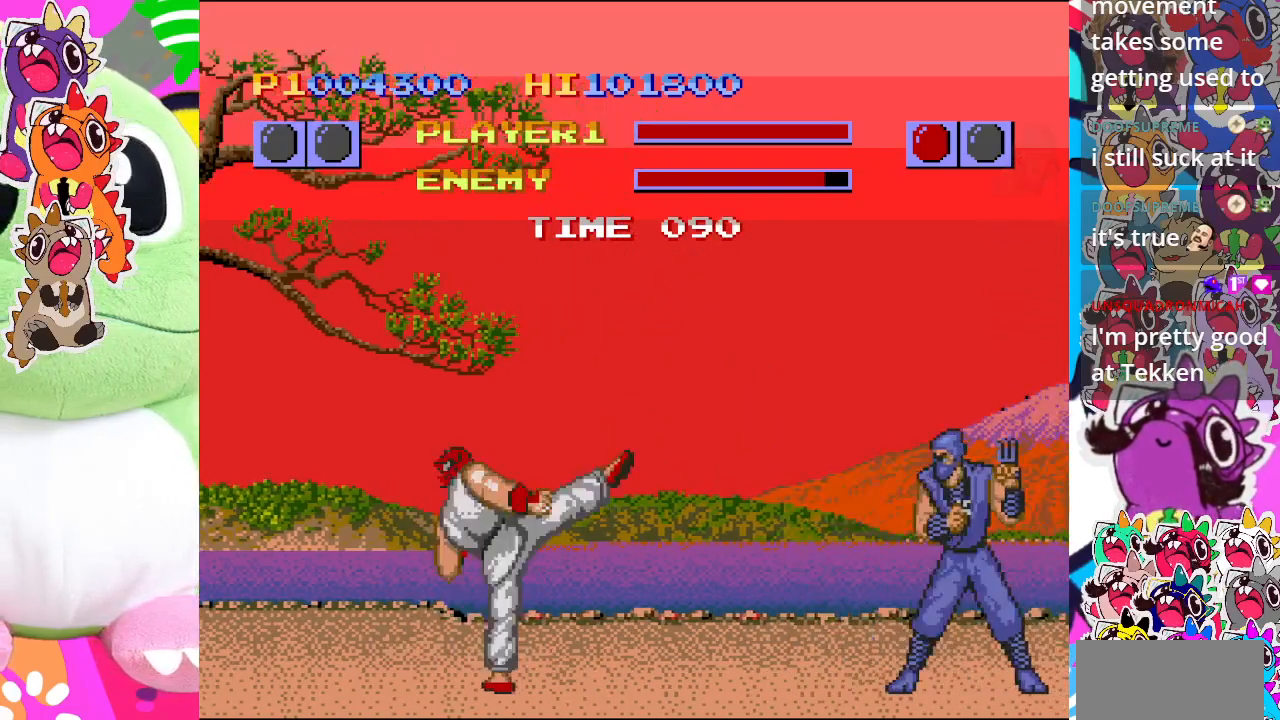
{"buttons": ["DPAD_UP", "DPAD_RIGHT"], "left_stick": "center", "events": [[317, "DPAD_UP", "down"], [367, "SQUARE", "up"]]}
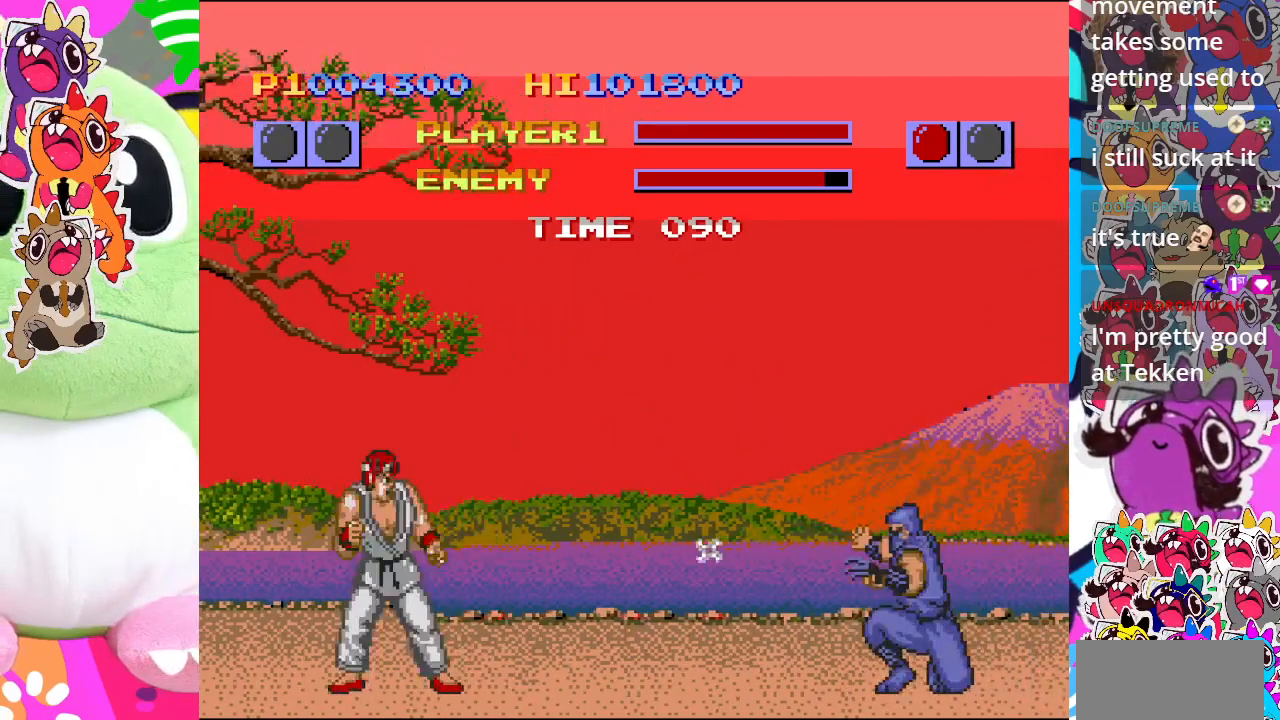
{"buttons": ["SQUARE", "DPAD_UP", "DPAD_RIGHT"], "left_stick": "center", "events": [[433, "SQUARE", "down"]]}
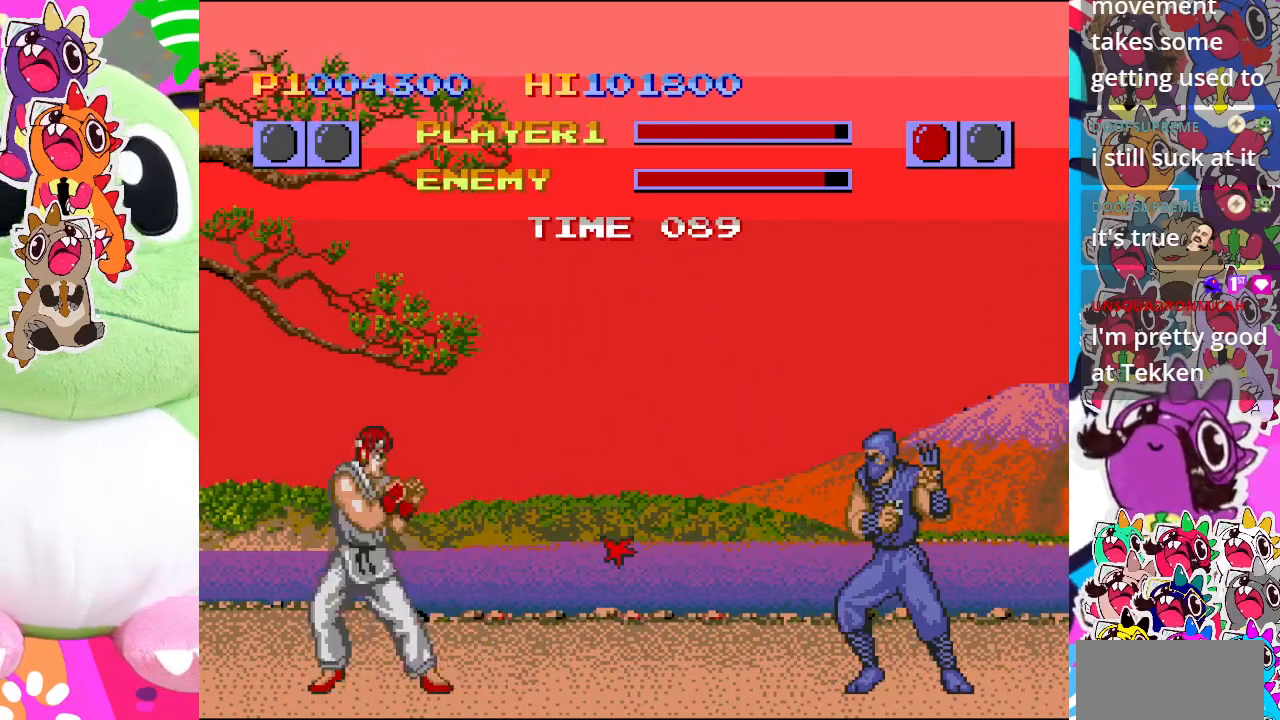
{"buttons": ["DPAD_UP", "DPAD_RIGHT"], "left_stick": "center", "events": [[217, "SQUARE", "up"]]}
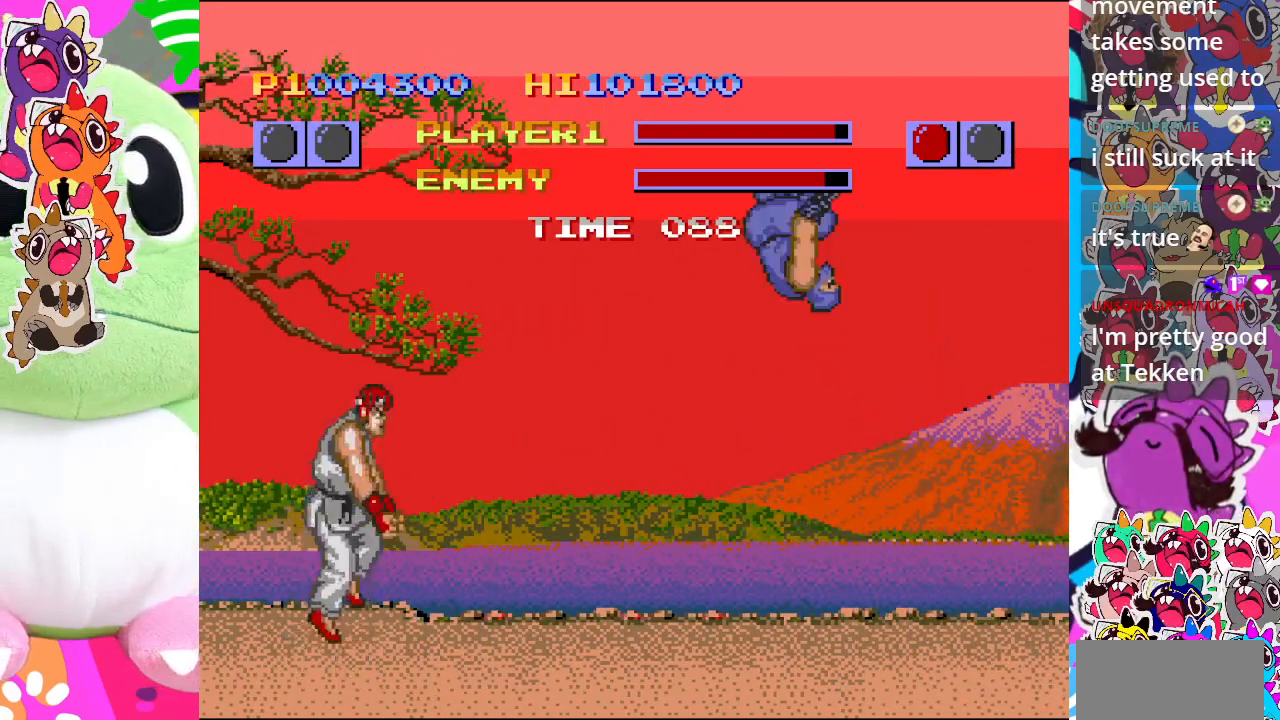
{"buttons": ["SQUARE", "DPAD_DOWN", "DPAD_LEFT"], "left_stick": "center", "events": [[83, "SQUARE", "down"], [167, "DPAD_RIGHT", "up"], [167, "DPAD_UP", "up"], [183, "DPAD_DOWN", "down"], [200, "DPAD_LEFT", "down"]]}
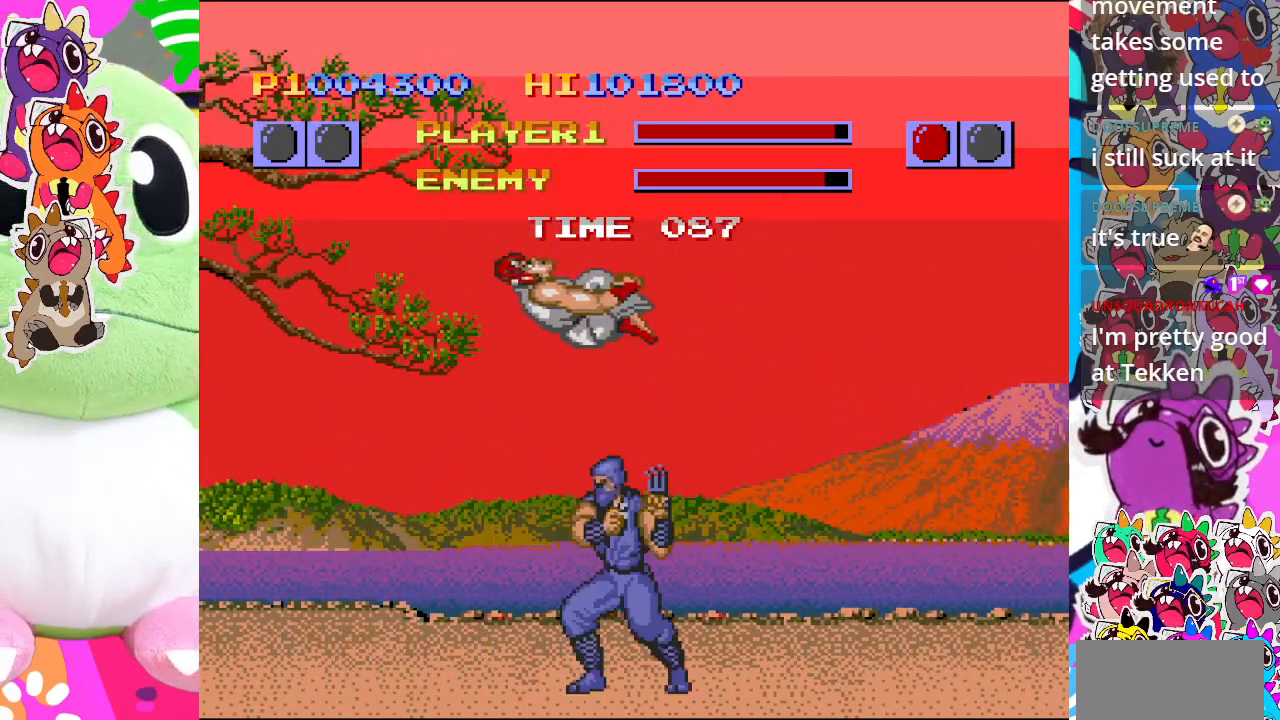
{"buttons": ["SQUARE", "DPAD_DOWN", "DPAD_LEFT"], "left_stick": "center", "events": []}
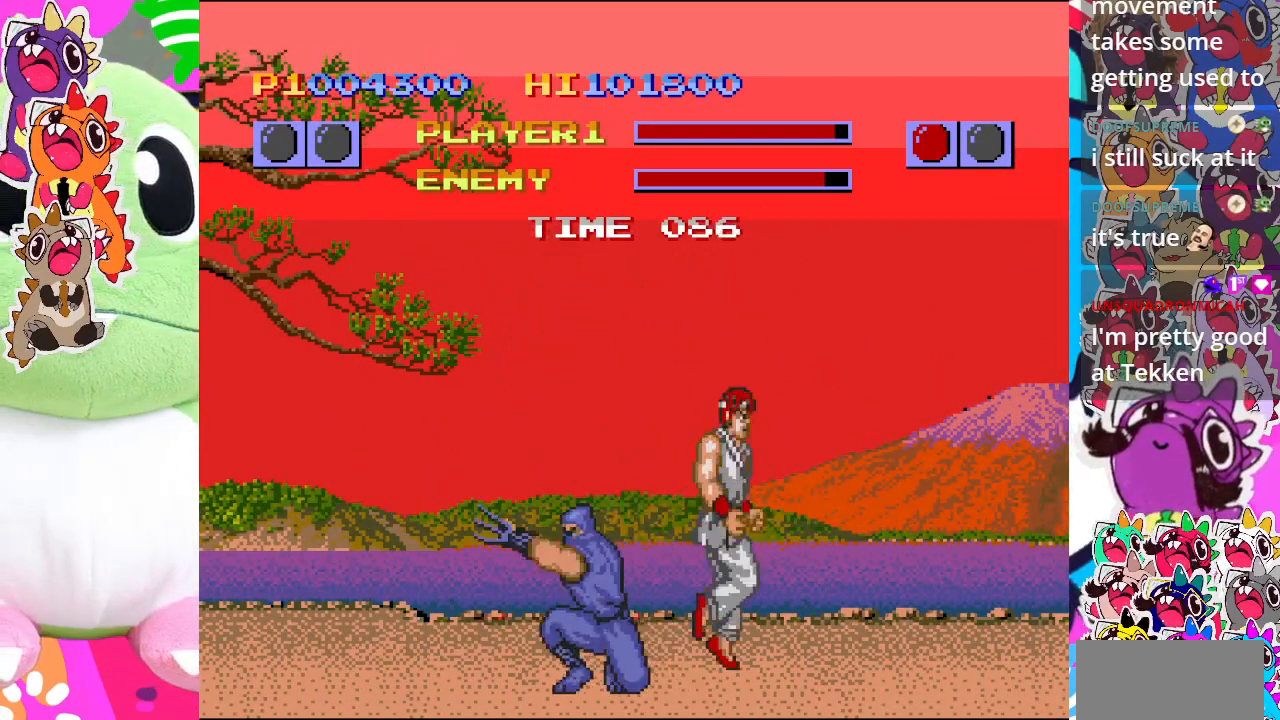
{"buttons": ["SQUARE", "DPAD_DOWN", "DPAD_RIGHT"], "left_stick": "center", "events": [[250, "DPAD_LEFT", "up"], [283, "DPAD_RIGHT", "down"]]}
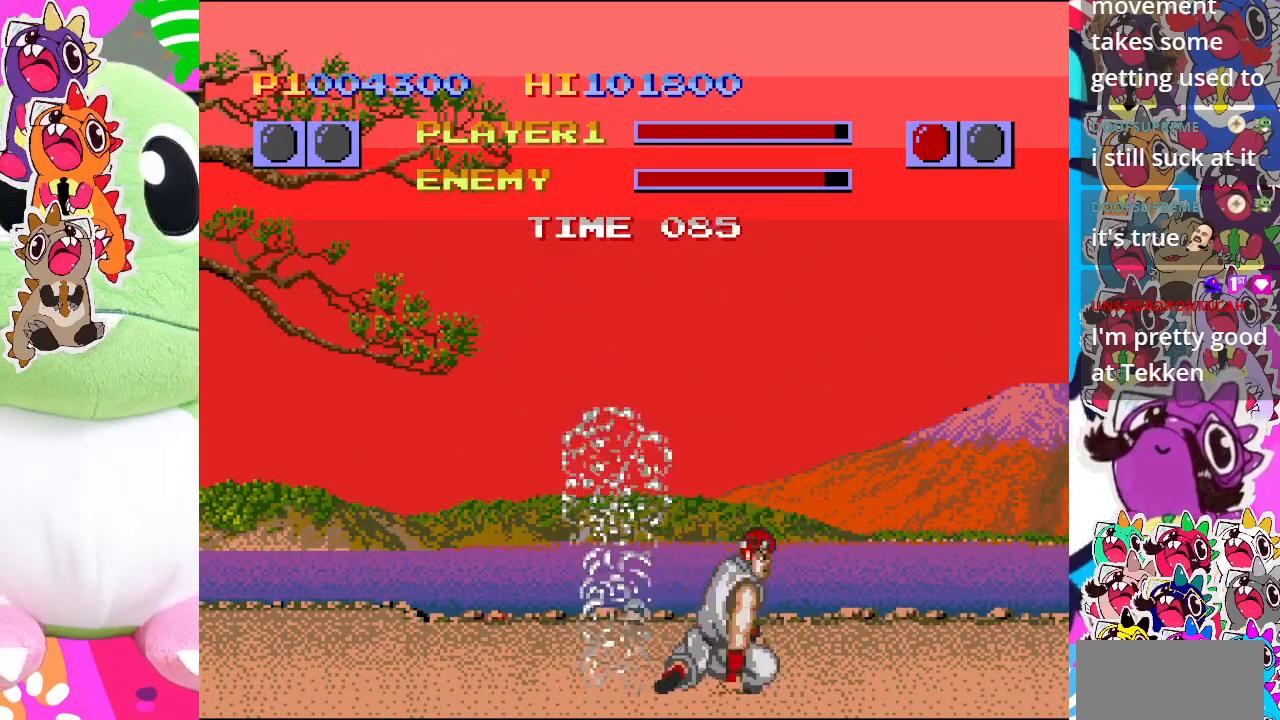
{"buttons": ["DPAD_DOWN", "DPAD_RIGHT"], "left_stick": "center", "events": [[417, "SQUARE", "up"]]}
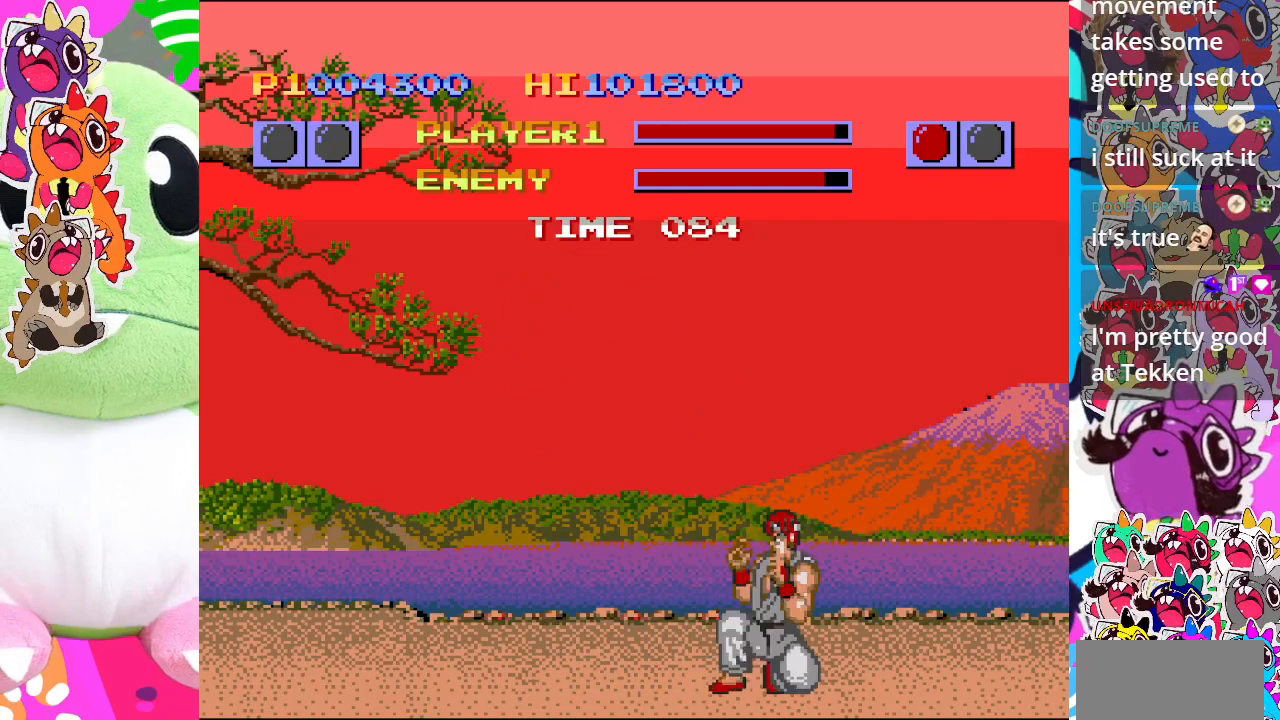
{"buttons": ["SQUARE", "DPAD_DOWN", "DPAD_RIGHT"], "left_stick": "center", "events": [[67, "SQUARE", "down"]]}
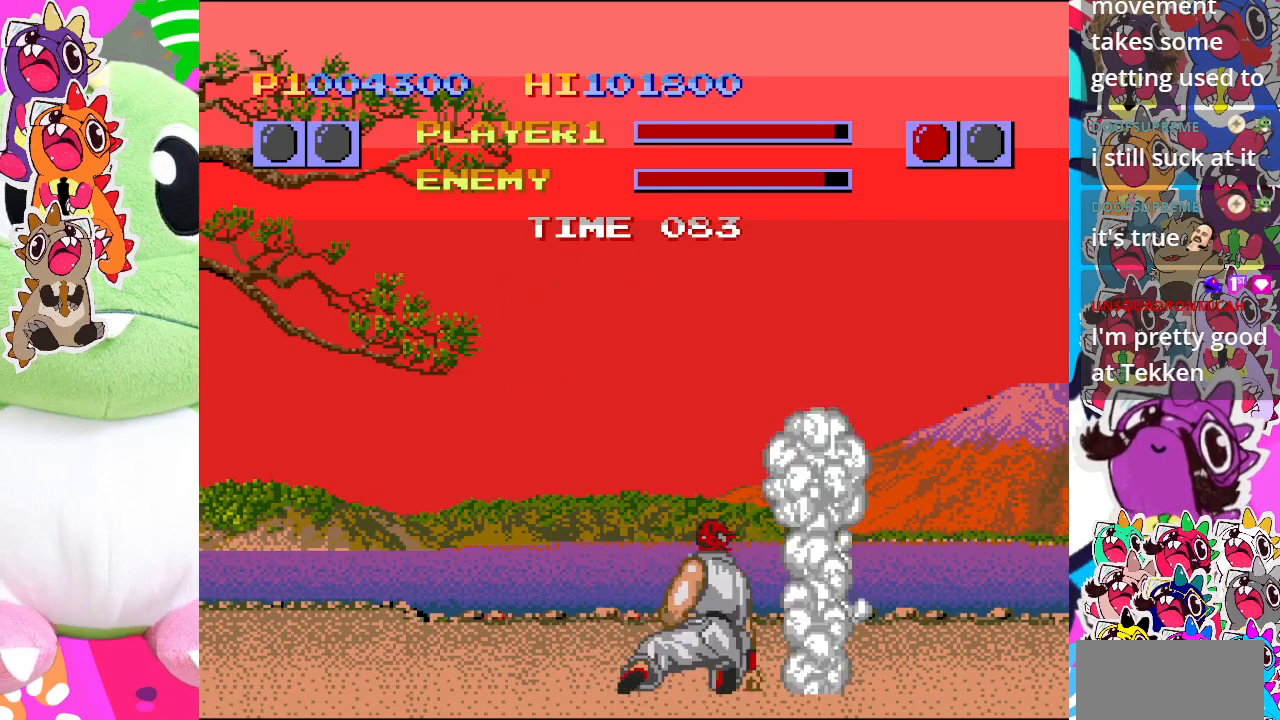
{"buttons": ["SQUARE", "DPAD_DOWN", "DPAD_LEFT"], "left_stick": "center", "events": [[350, "SQUARE", "up"], [417, "SQUARE", "down"], [433, "DPAD_RIGHT", "up"], [467, "DPAD_LEFT", "down"]]}
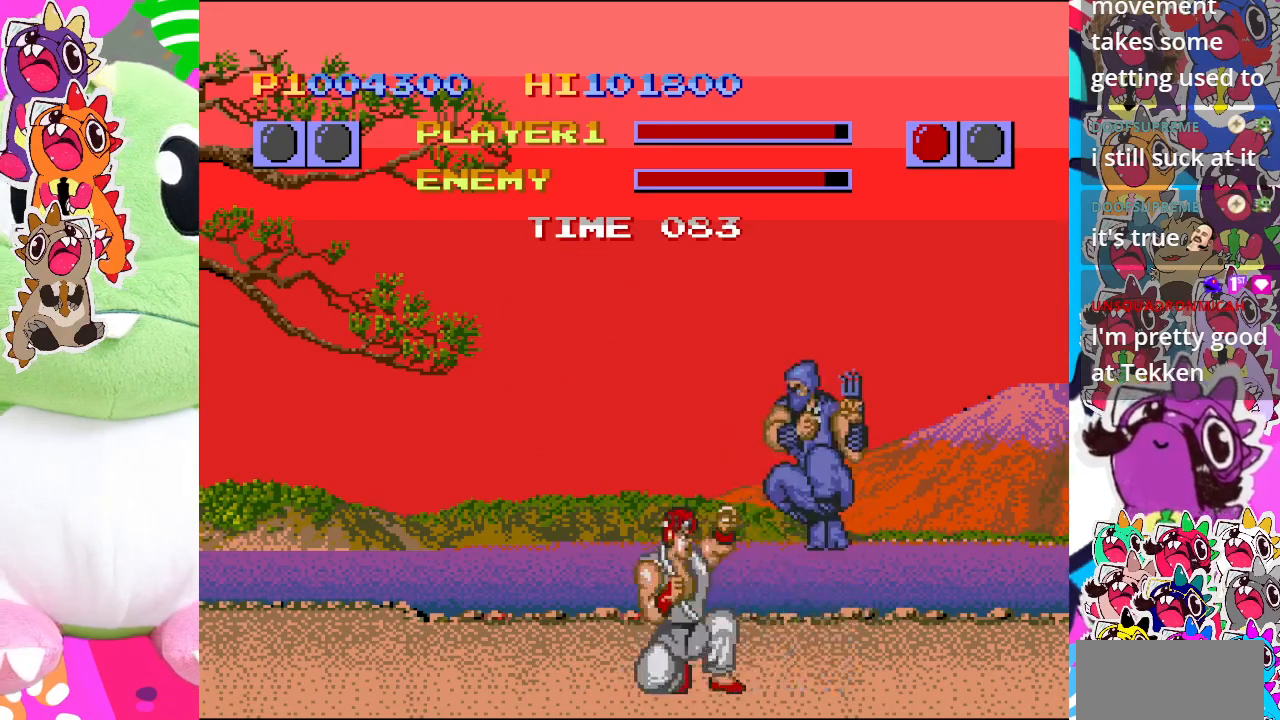
{"buttons": ["SQUARE", "DPAD_DOWN", "DPAD_LEFT"], "left_stick": "center", "events": []}
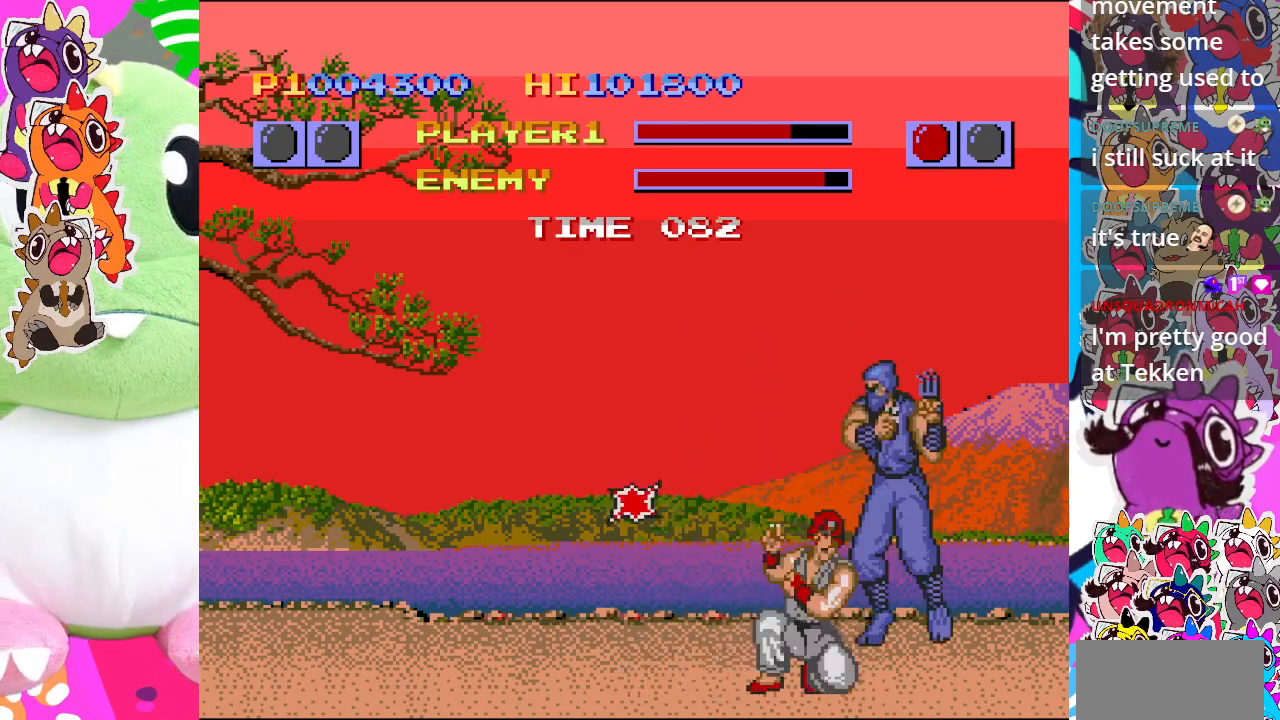
{"buttons": ["SQUARE", "DPAD_LEFT"], "left_stick": "center", "events": [[183, "DPAD_DOWN", "up"], [317, "SQUARE", "up"], [417, "SQUARE", "down"]]}
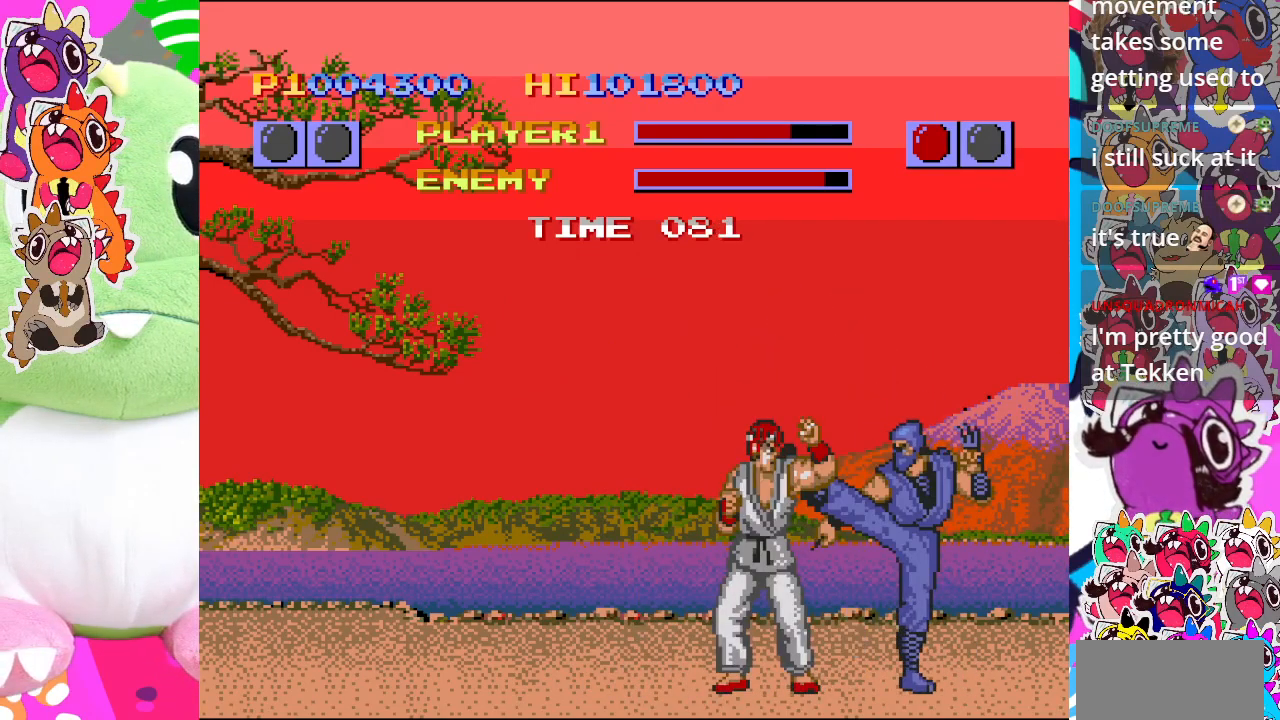
{"buttons": ["SQUARE", "DPAD_LEFT"], "left_stick": "center", "events": []}
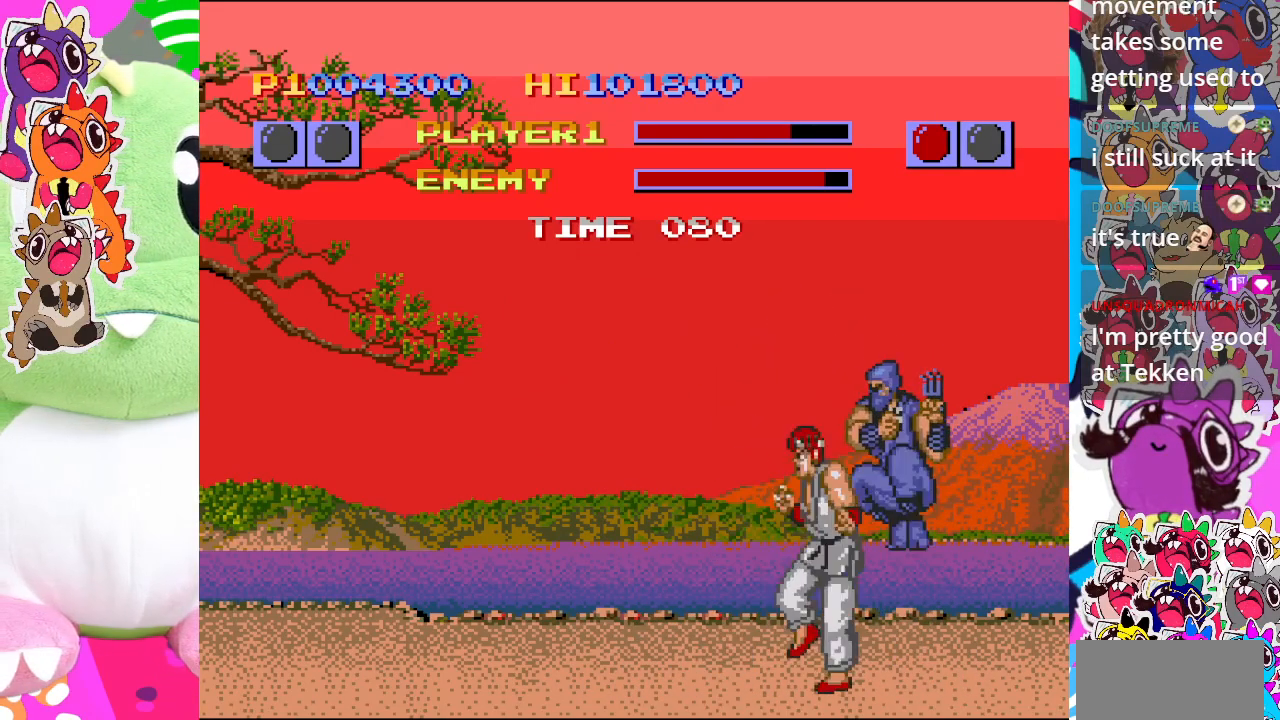
{"buttons": ["SQUARE", "DPAD_LEFT"], "left_stick": "center", "events": []}